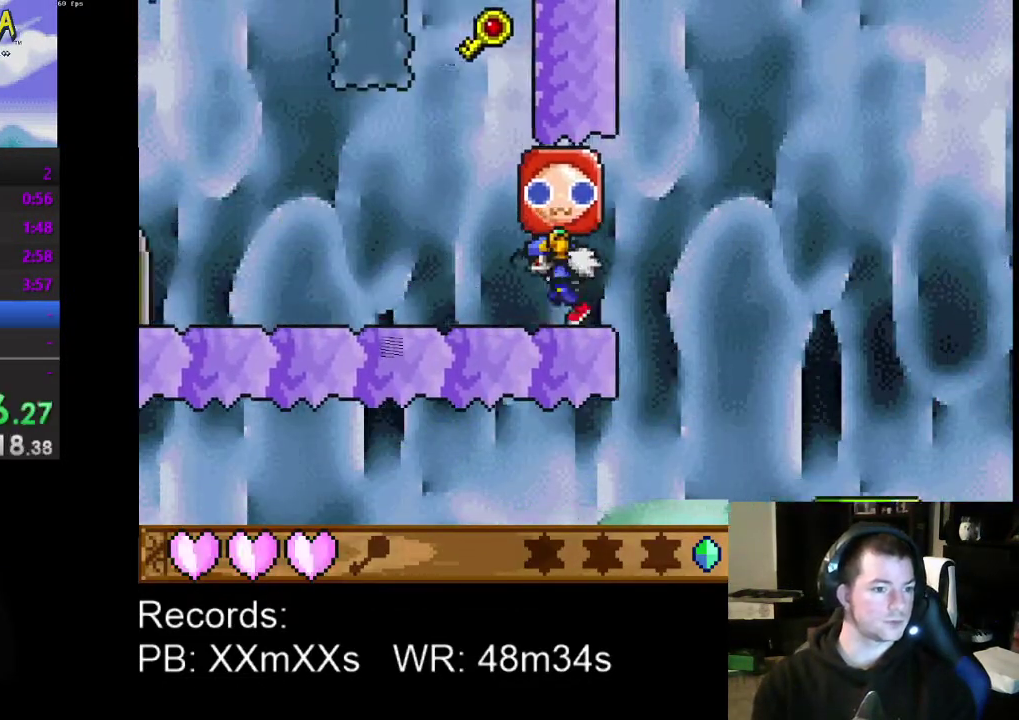
Gameplay with a controller (Xbox layout); each line is a JSON object with the inputs held at the frame after it. "events" lists button and stick changes between this image and that frame as [ms after this image, input, new state], when the widget could be followed in between. Not read: L1 L3 R1 R3 right_stick.
{"buttons": [], "left_stick": "center", "events": [[200, "DPAD_UP", "up"], [233, "DPAD_LEFT", "up"], [300, "A", "down"], [333, "DPAD_RIGHT", "down"], [400, "A", "up"], [433, "DPAD_RIGHT", "up"]]}
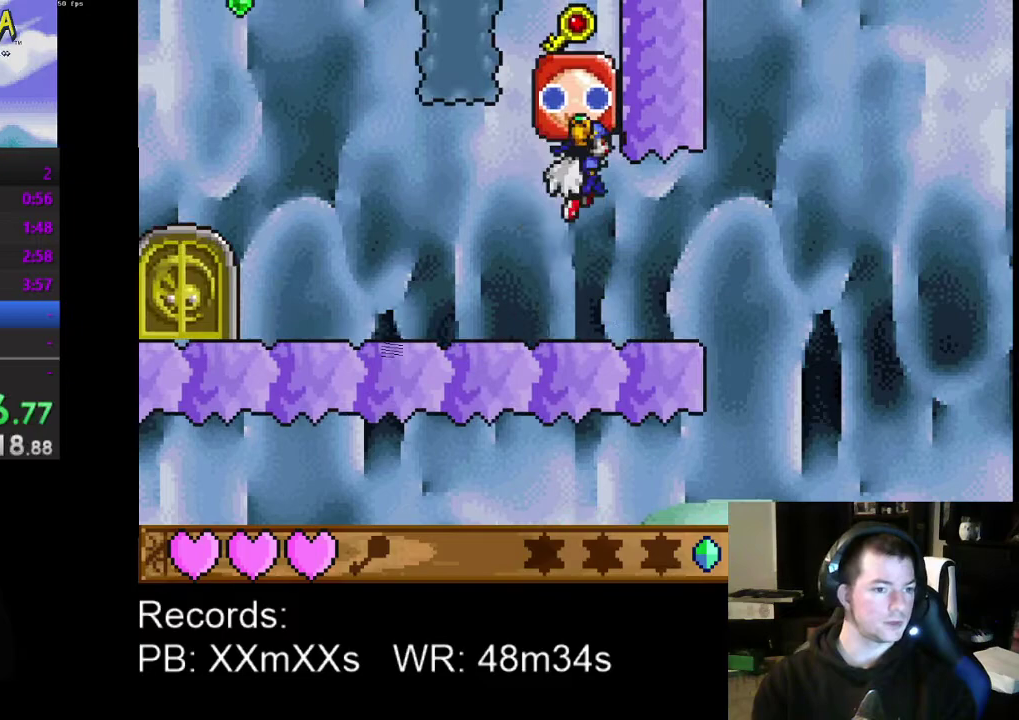
{"buttons": ["DPAD_RIGHT"], "left_stick": "center", "events": [[100, "A", "down"], [233, "A", "up"], [500, "DPAD_RIGHT", "down"]]}
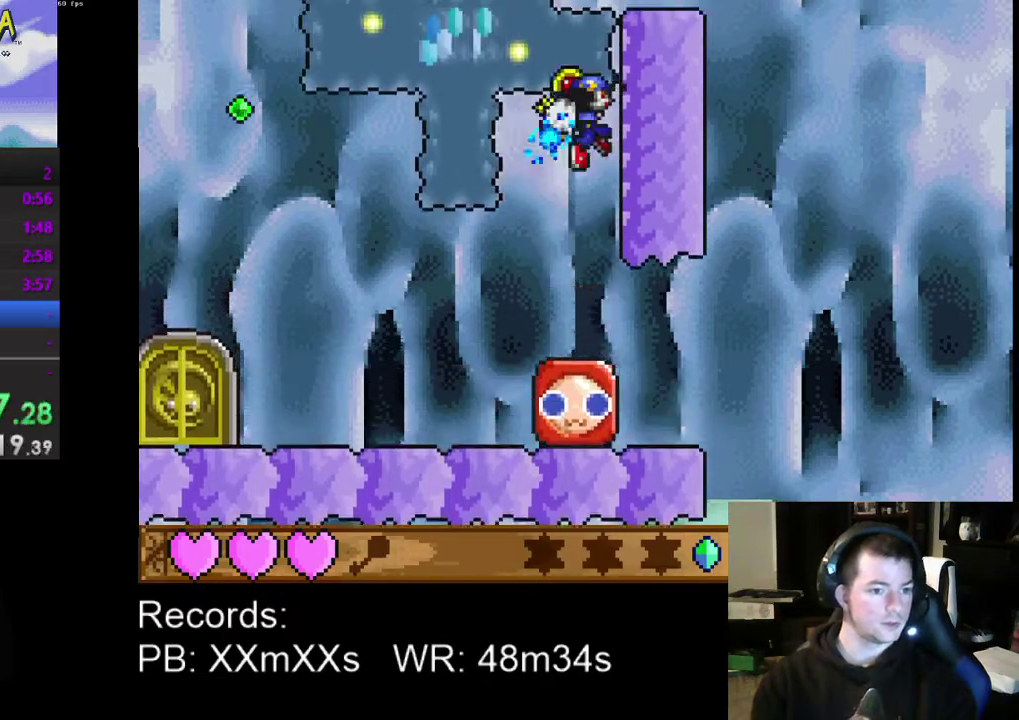
{"buttons": ["DPAD_RIGHT"], "left_stick": "center", "events": []}
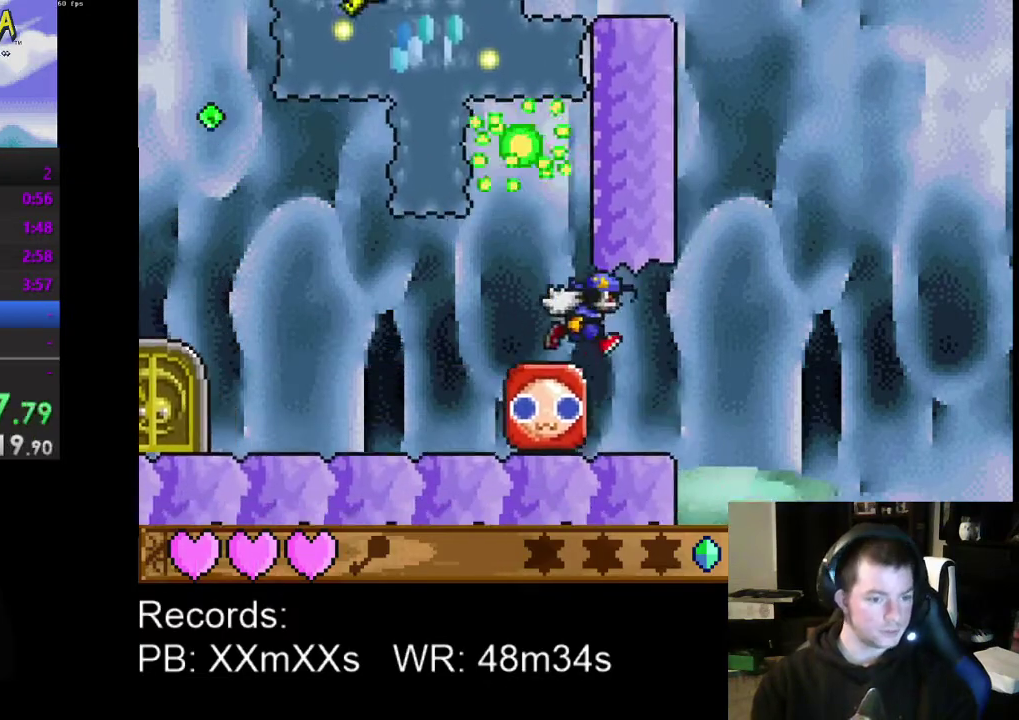
{"buttons": ["DPAD_RIGHT"], "left_stick": "center", "events": []}
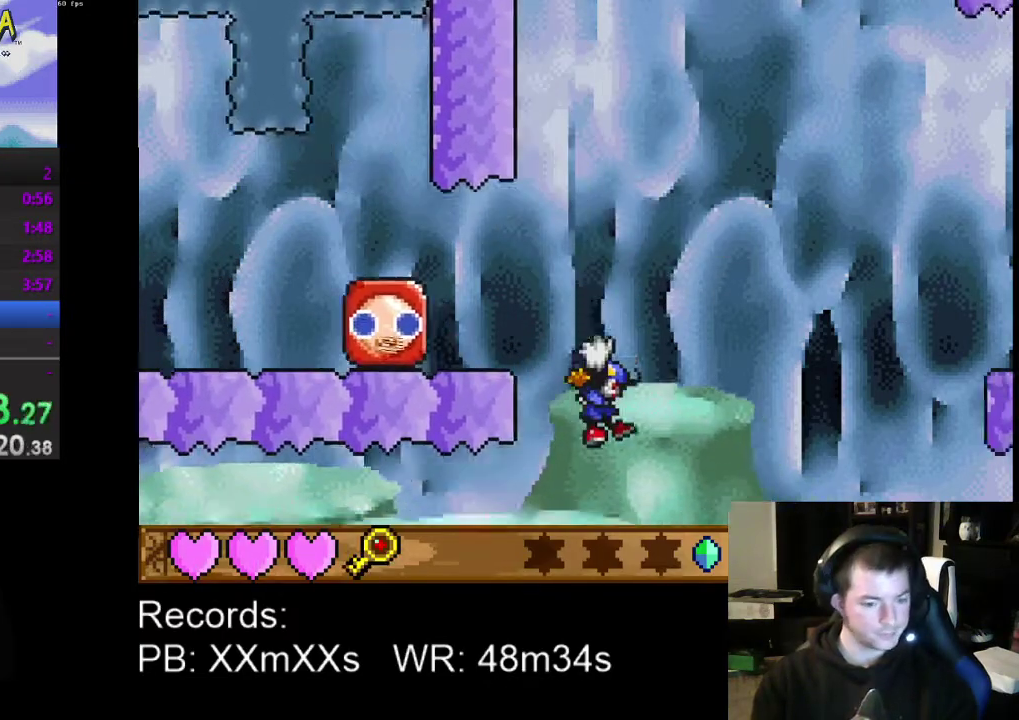
{"buttons": ["DPAD_RIGHT"], "left_stick": "center", "events": []}
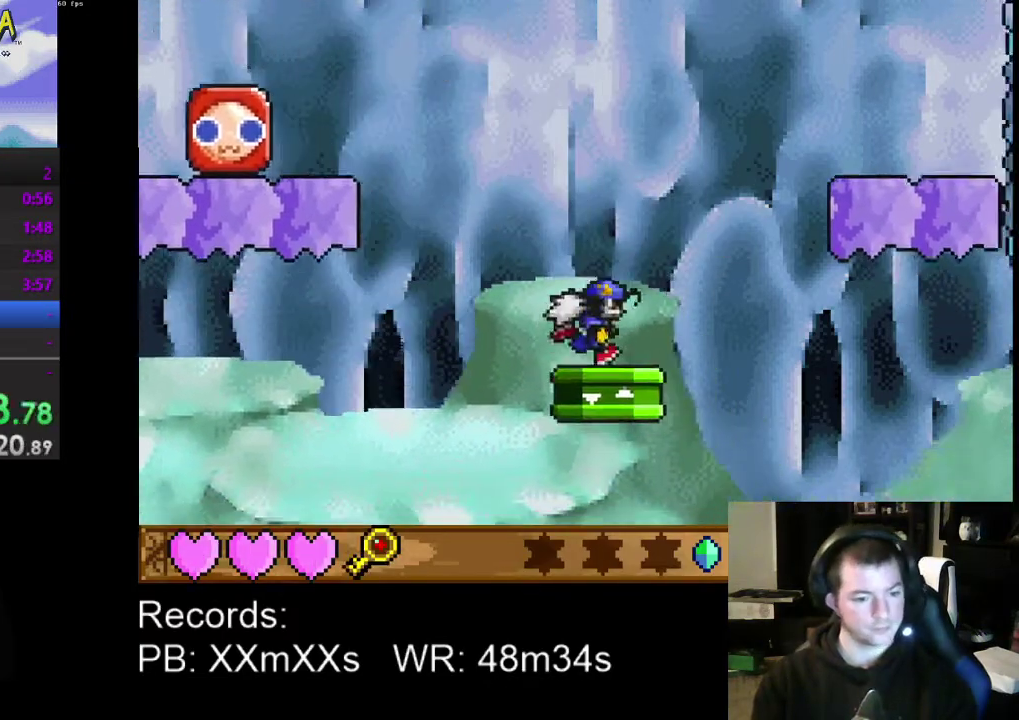
{"buttons": ["DPAD_RIGHT"], "left_stick": "center", "events": []}
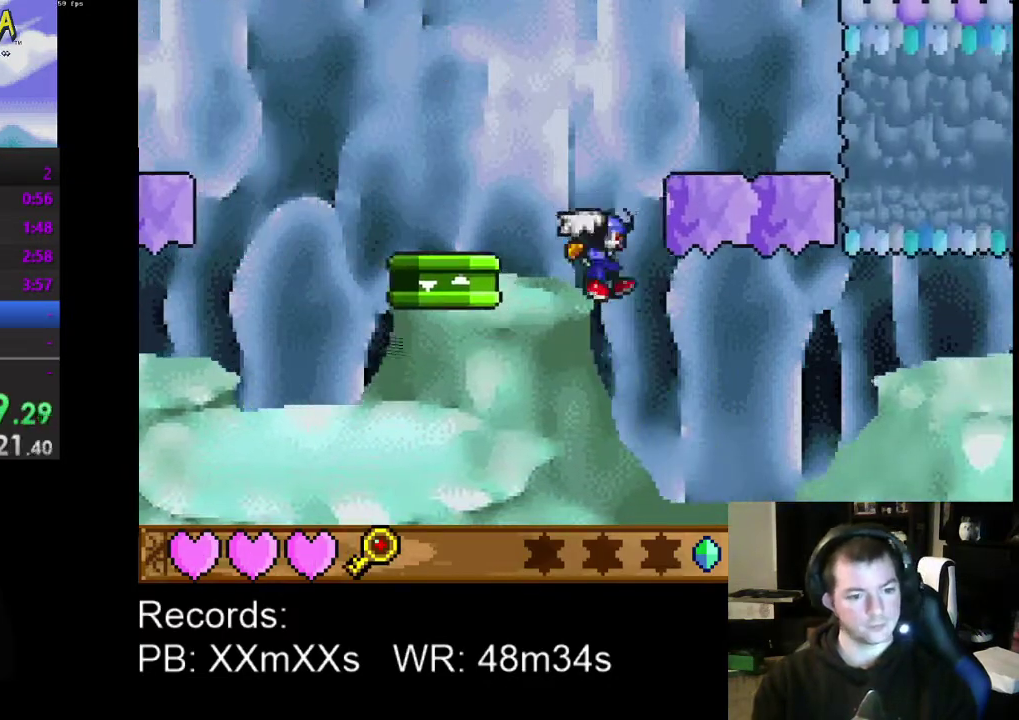
{"buttons": ["DPAD_RIGHT"], "left_stick": "center", "events": []}
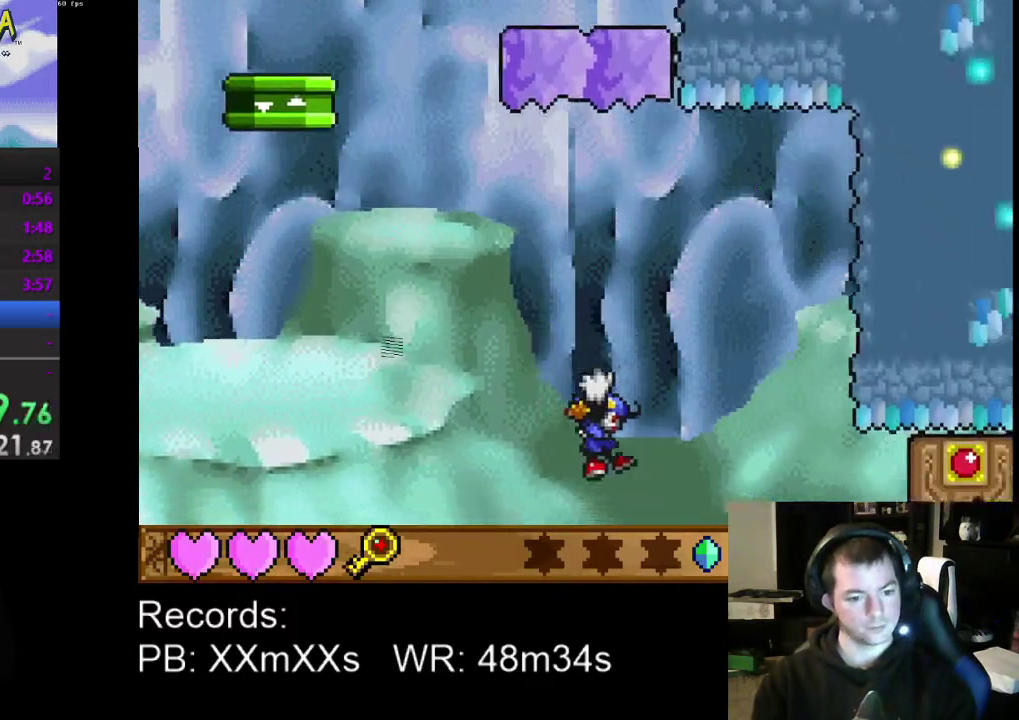
{"buttons": ["DPAD_RIGHT"], "left_stick": "center", "events": []}
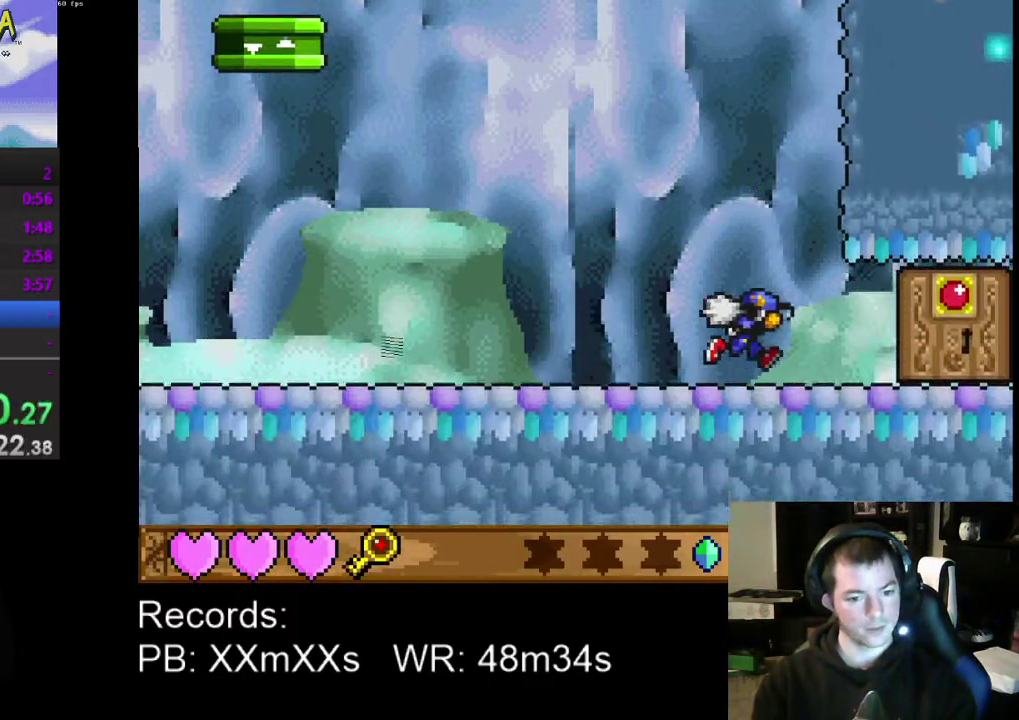
{"buttons": ["DPAD_RIGHT"], "left_stick": "center", "events": []}
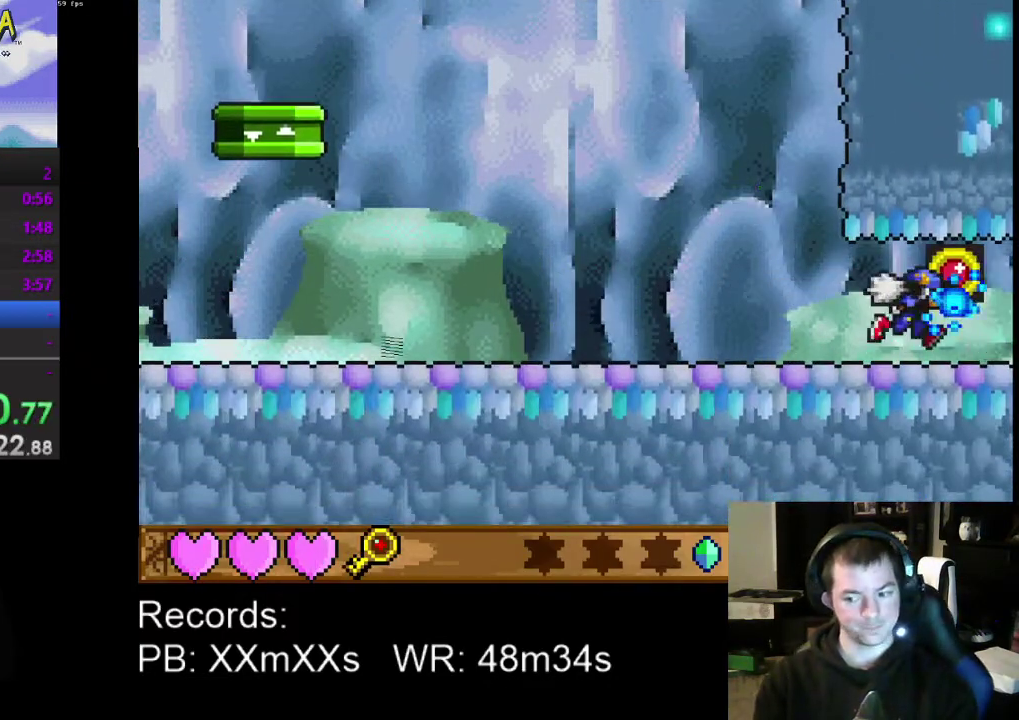
{"buttons": ["DPAD_RIGHT"], "left_stick": "center", "events": []}
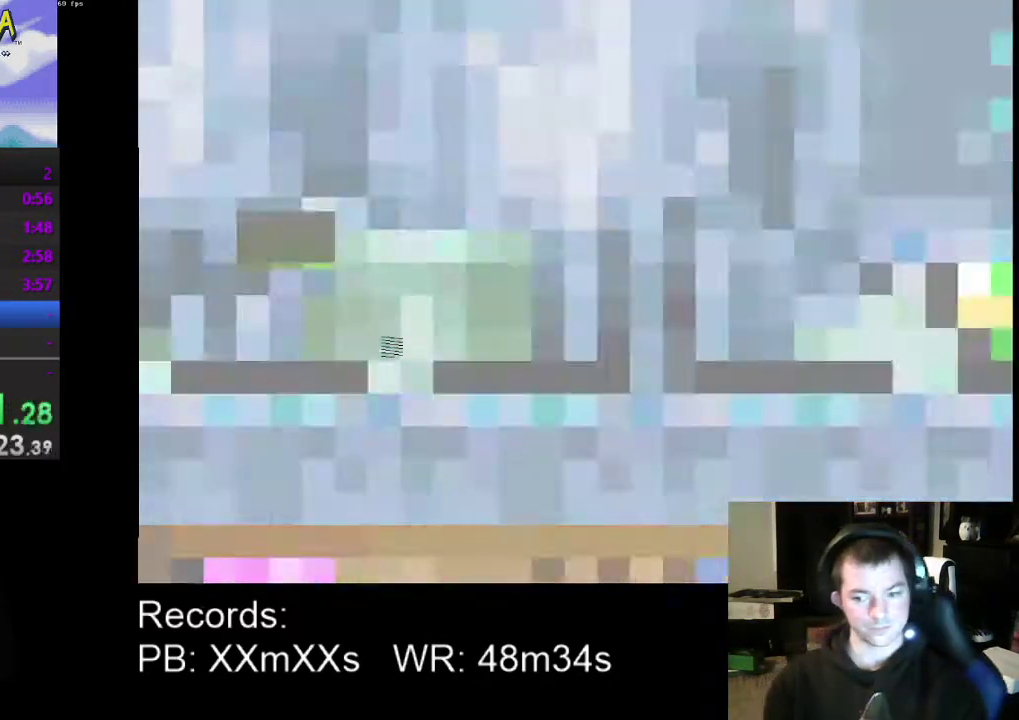
{"buttons": ["DPAD_RIGHT"], "left_stick": "center", "events": []}
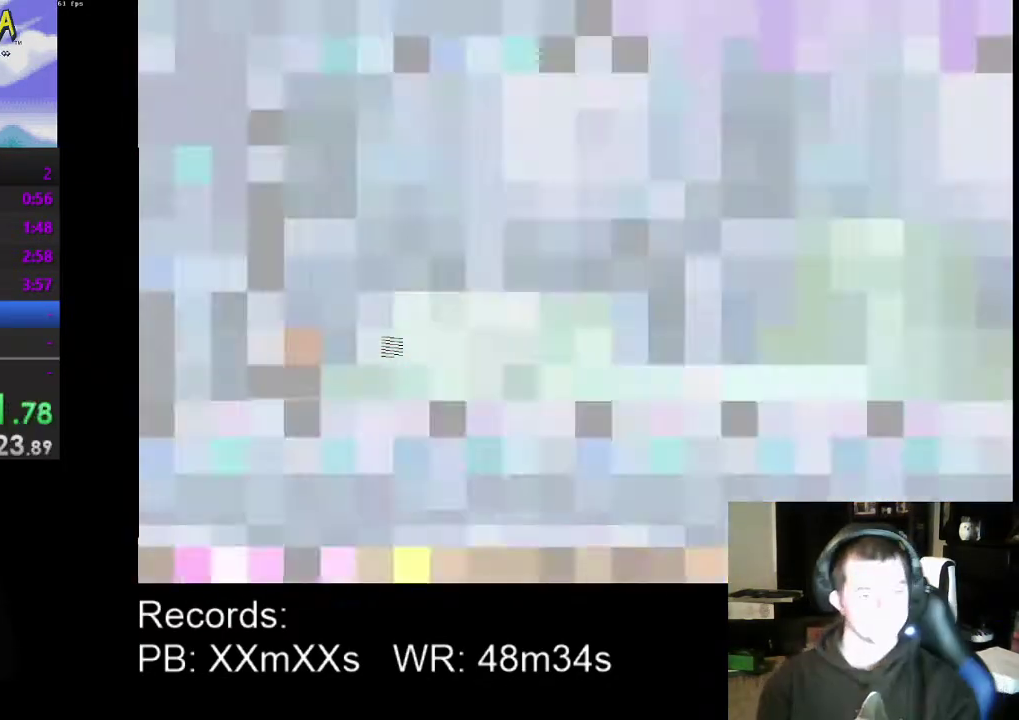
{"buttons": ["DPAD_RIGHT"], "left_stick": "center", "events": []}
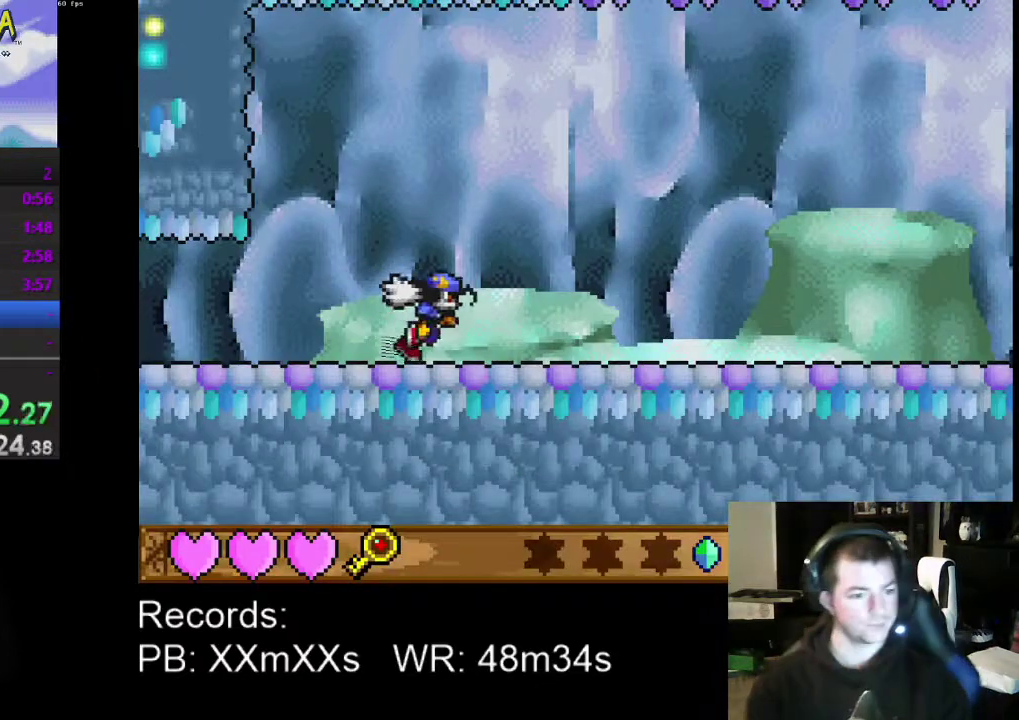
{"buttons": ["DPAD_RIGHT"], "left_stick": "center", "events": []}
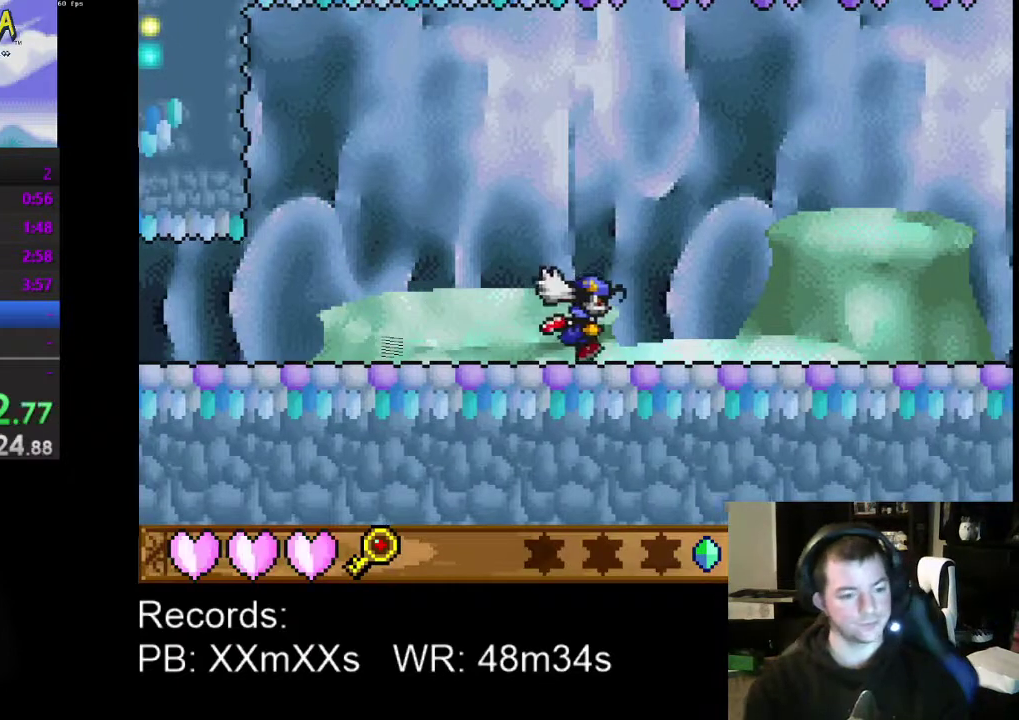
{"buttons": ["DPAD_RIGHT"], "left_stick": "center", "events": []}
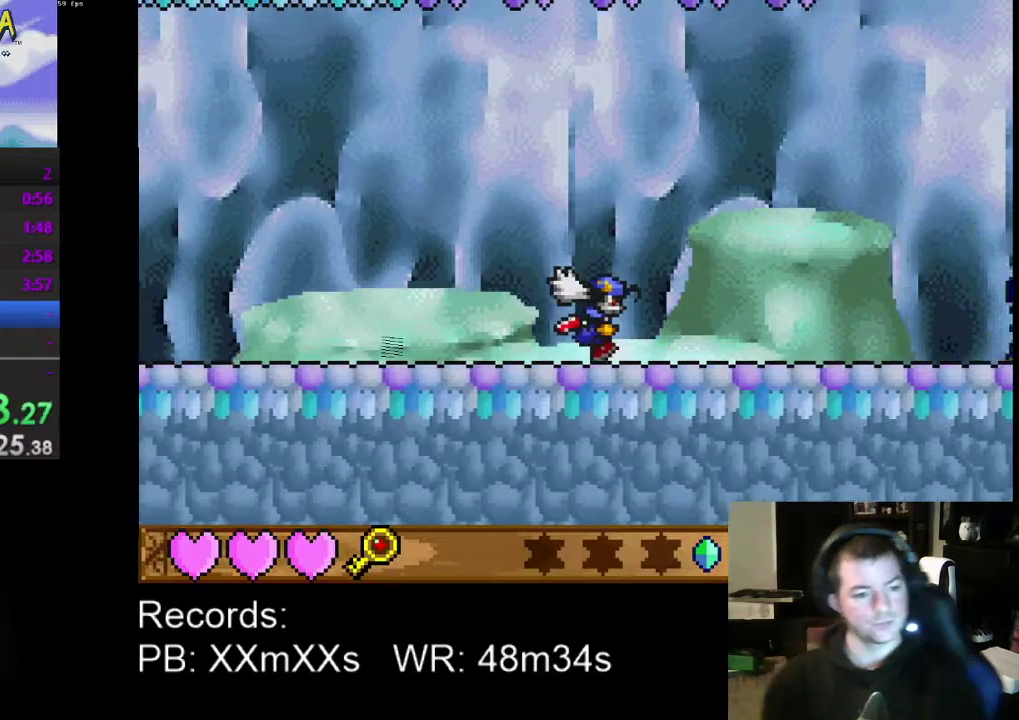
{"buttons": ["DPAD_RIGHT"], "left_stick": "center", "events": []}
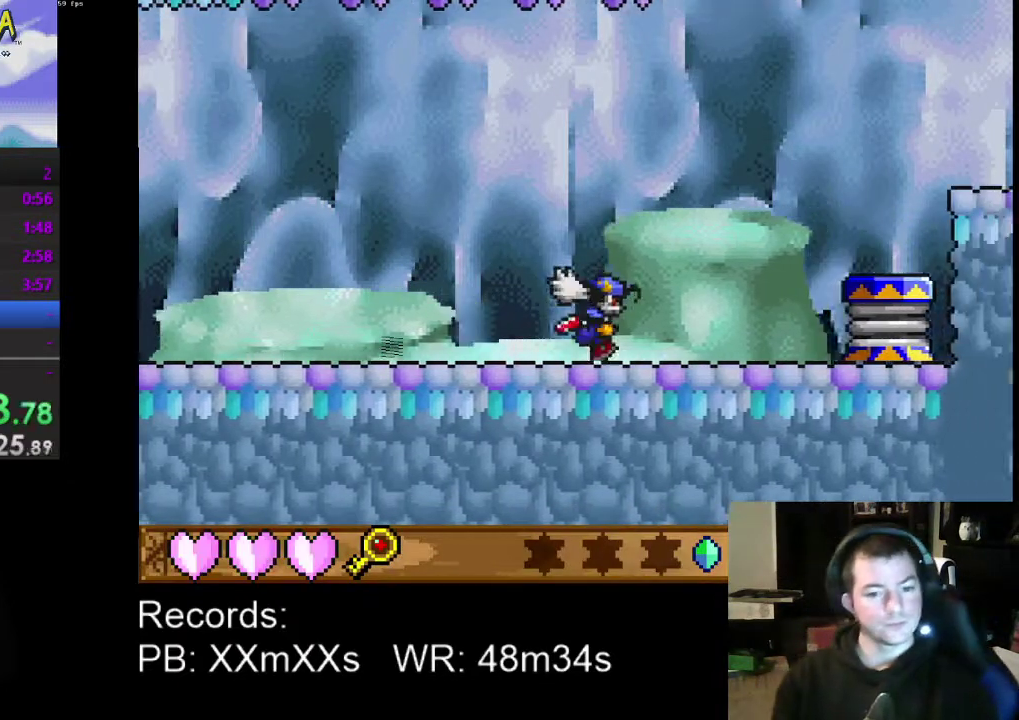
{"buttons": ["DPAD_RIGHT"], "left_stick": "center", "events": [[267, "A", "down"], [367, "A", "up"]]}
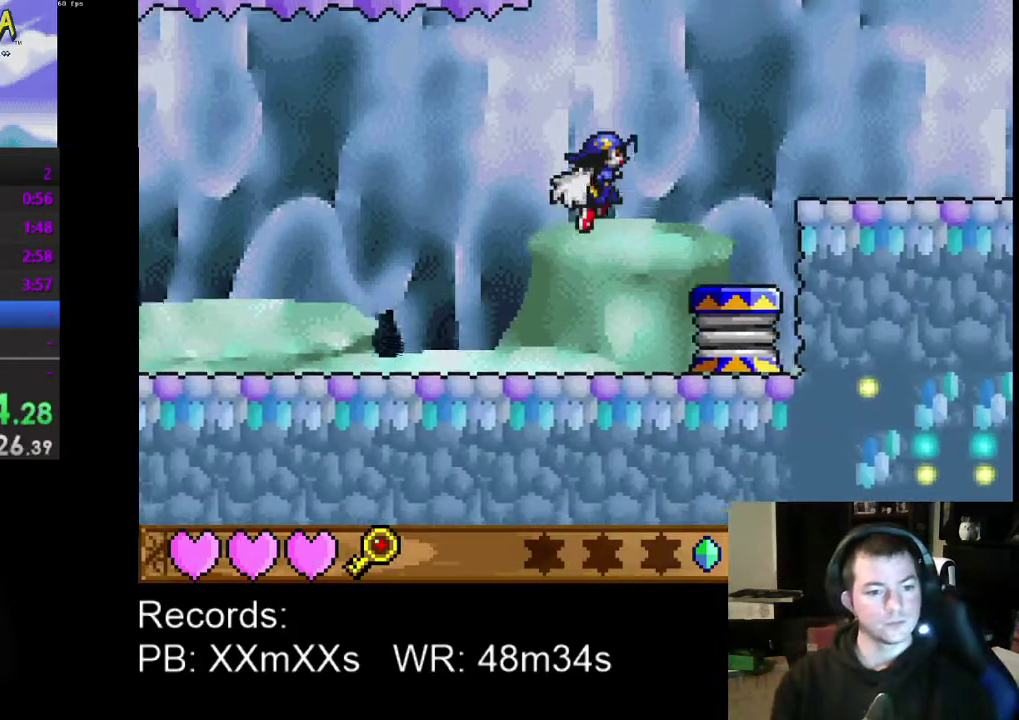
{"buttons": ["A"], "left_stick": "center", "events": [[133, "DPAD_RIGHT", "up"], [400, "A", "down"]]}
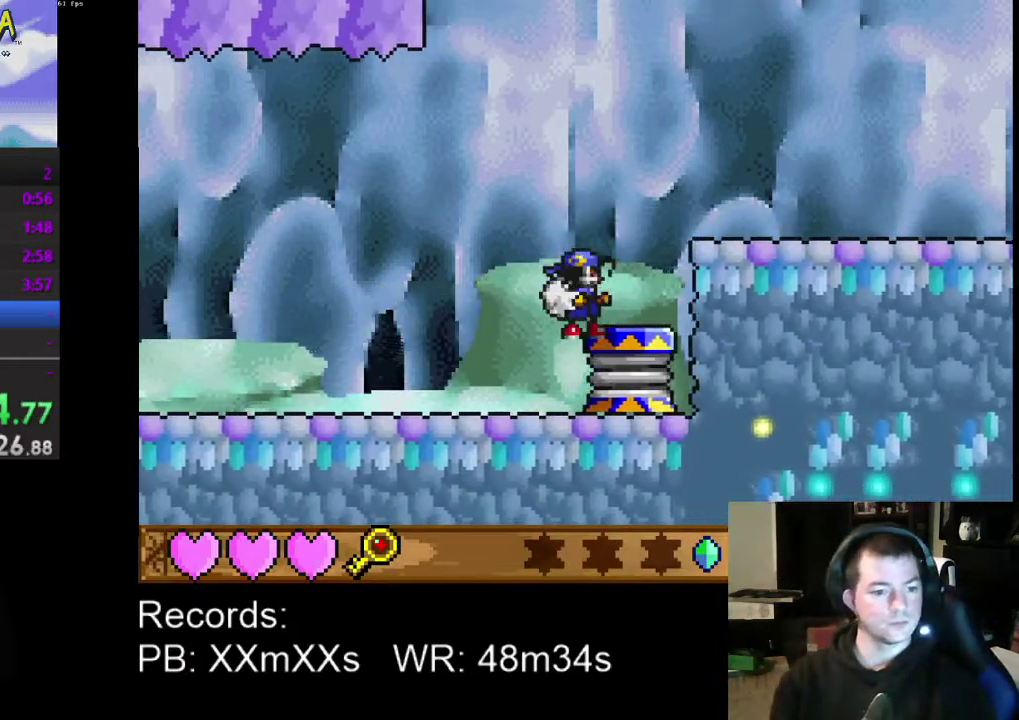
{"buttons": ["DPAD_LEFT"], "left_stick": "center", "events": [[67, "A", "up"], [67, "DPAD_LEFT", "down"], [100, "DPAD_UP", "down"], [267, "DPAD_UP", "up"]]}
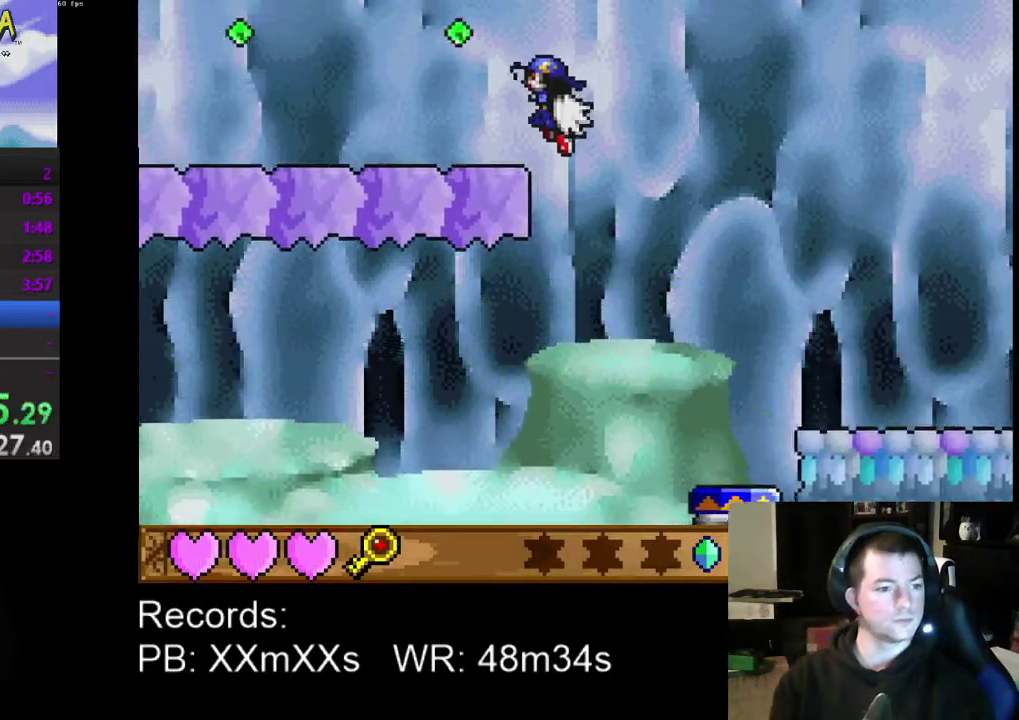
{"buttons": ["DPAD_LEFT"], "left_stick": "center", "events": []}
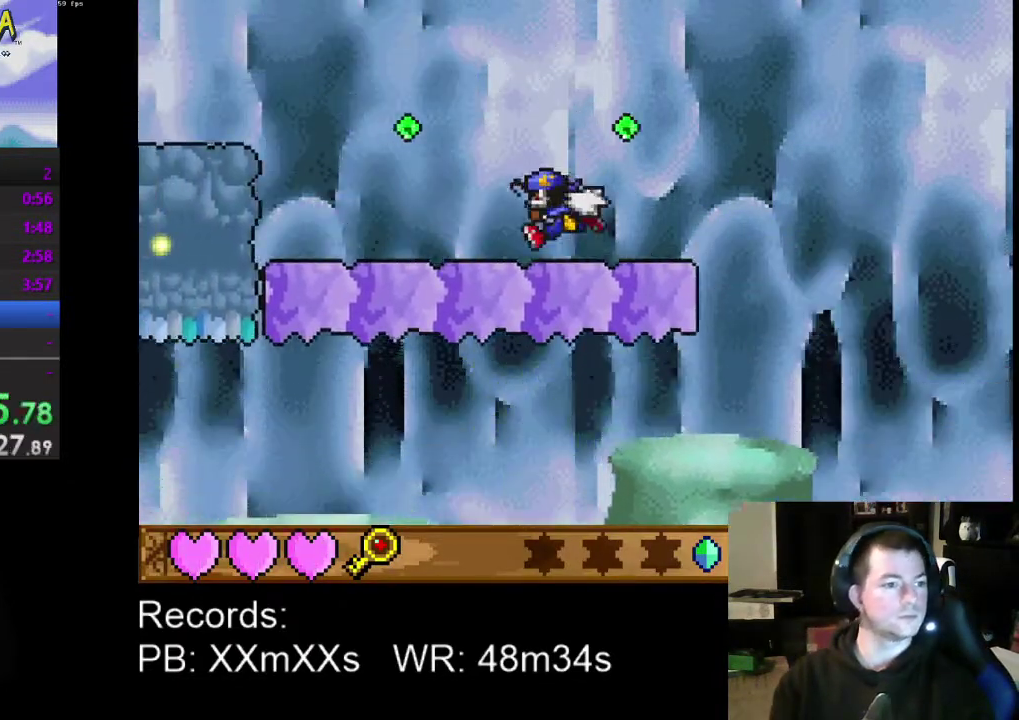
{"buttons": ["A", "DPAD_LEFT"], "left_stick": "center", "events": [[433, "A", "down"]]}
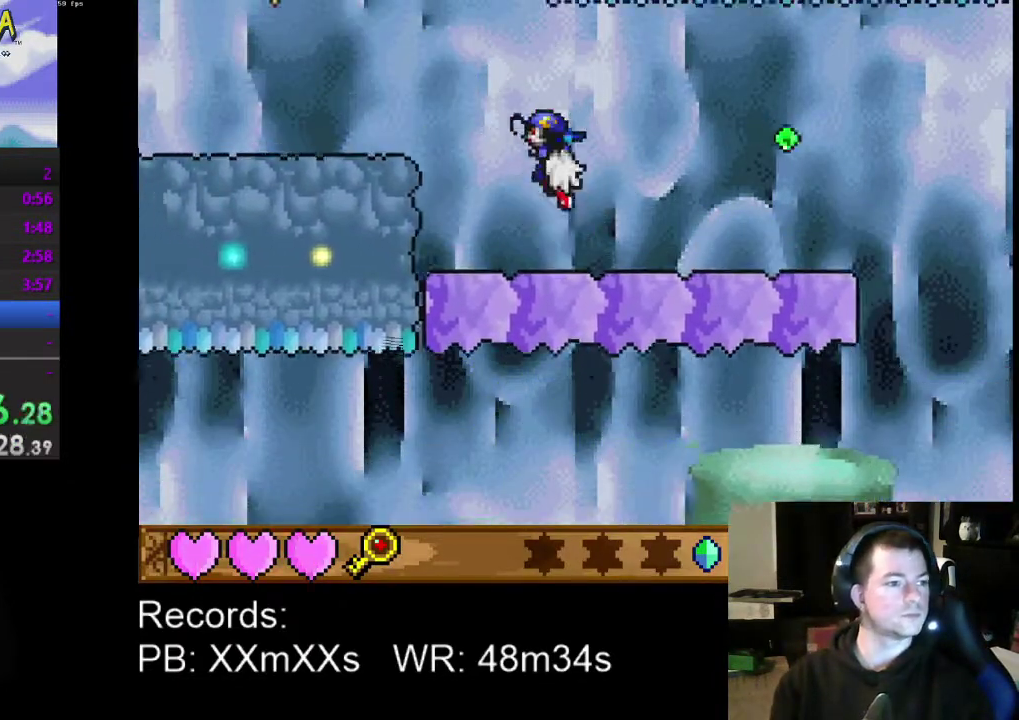
{"buttons": ["DPAD_LEFT"], "left_stick": "center", "events": [[33, "A", "up"]]}
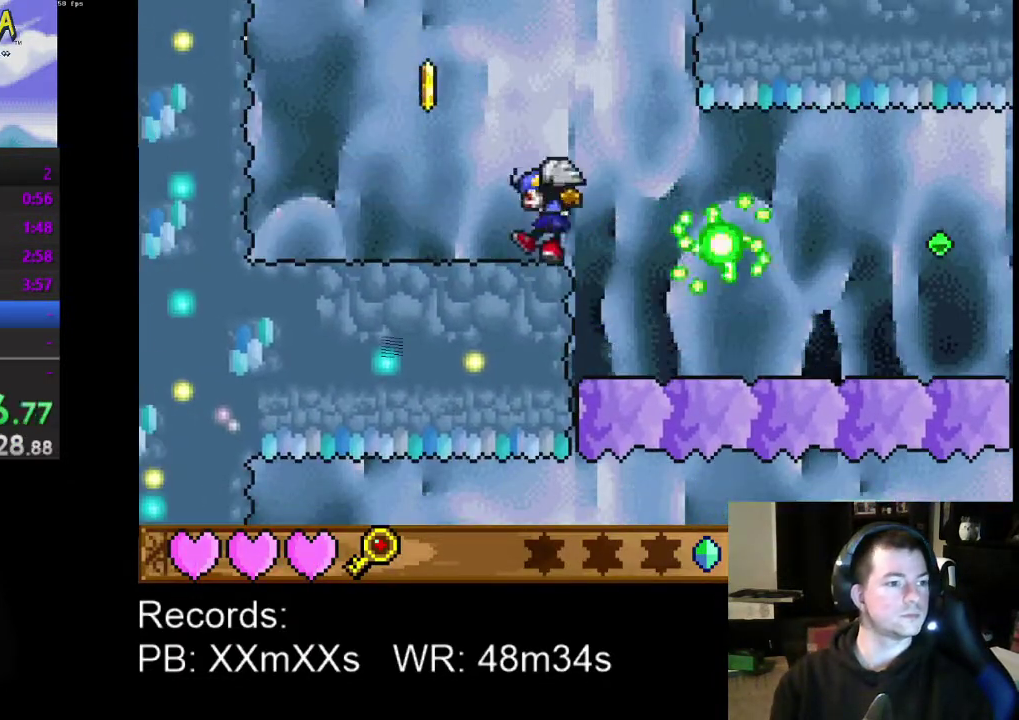
{"buttons": ["DPAD_RIGHT"], "left_stick": "center", "events": [[133, "A", "down"], [233, "DPAD_LEFT", "up"], [300, "A", "up"], [367, "DPAD_RIGHT", "down"]]}
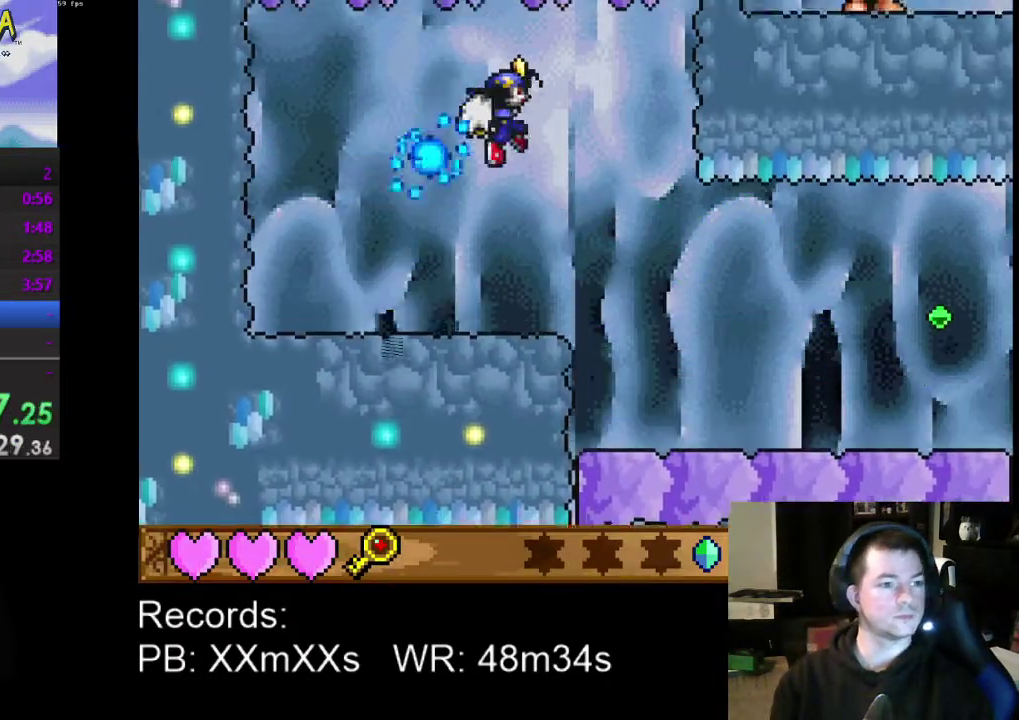
{"buttons": ["DPAD_RIGHT"], "left_stick": "center", "events": []}
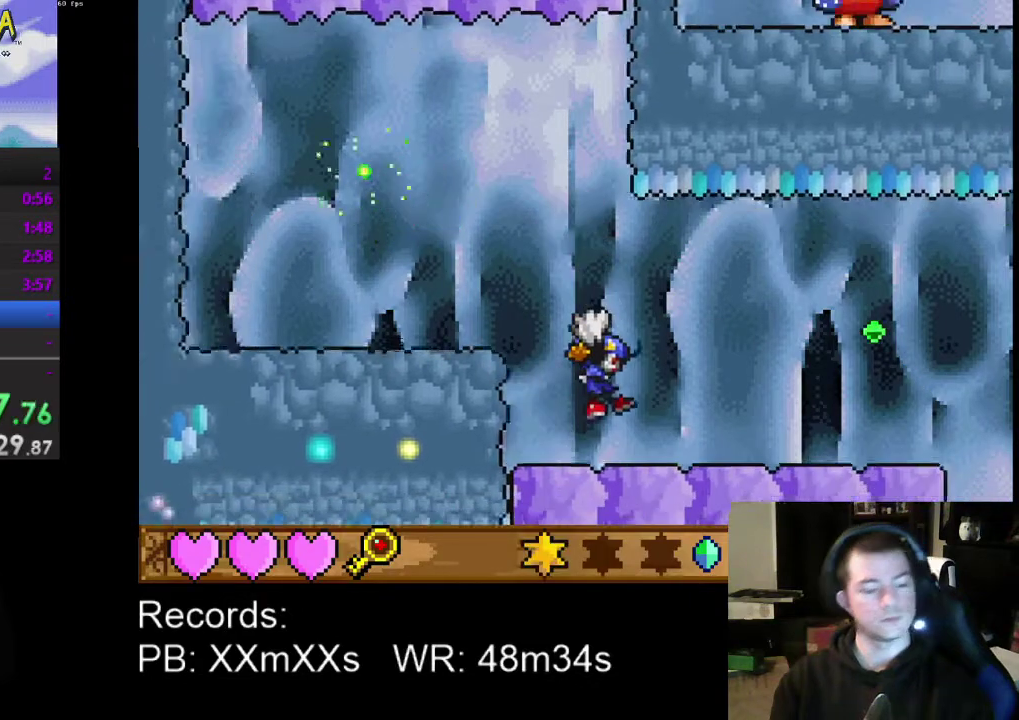
{"buttons": ["DPAD_RIGHT"], "left_stick": "center", "events": []}
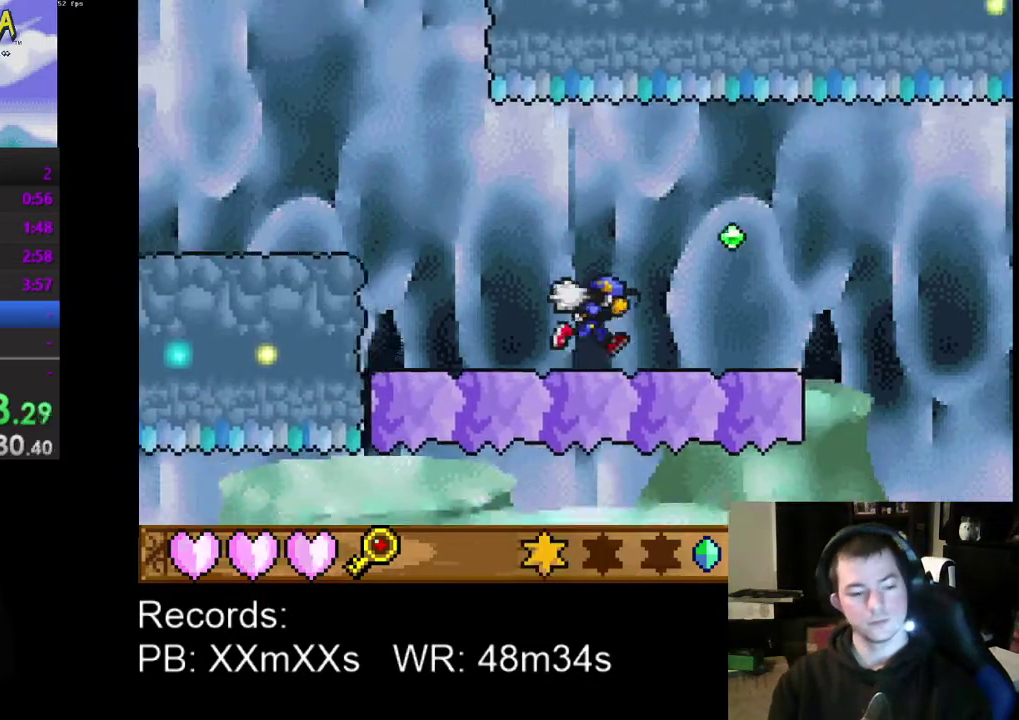
{"buttons": ["DPAD_RIGHT"], "left_stick": "center", "events": []}
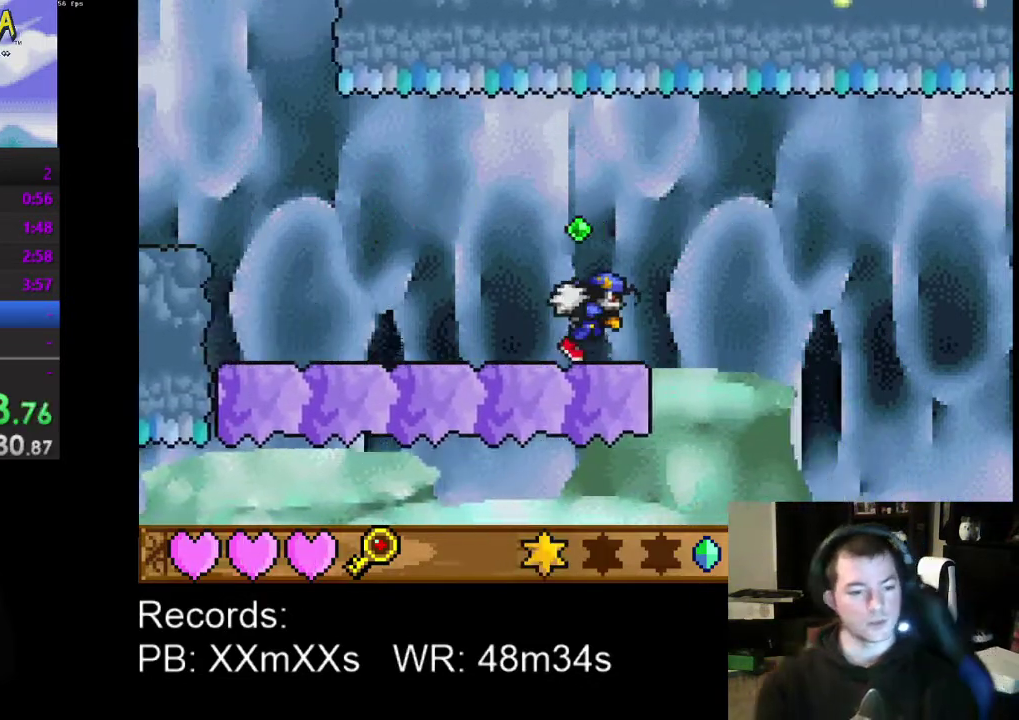
{"buttons": ["DPAD_RIGHT"], "left_stick": "center", "events": [[67, "A", "down"], [200, "A", "up"]]}
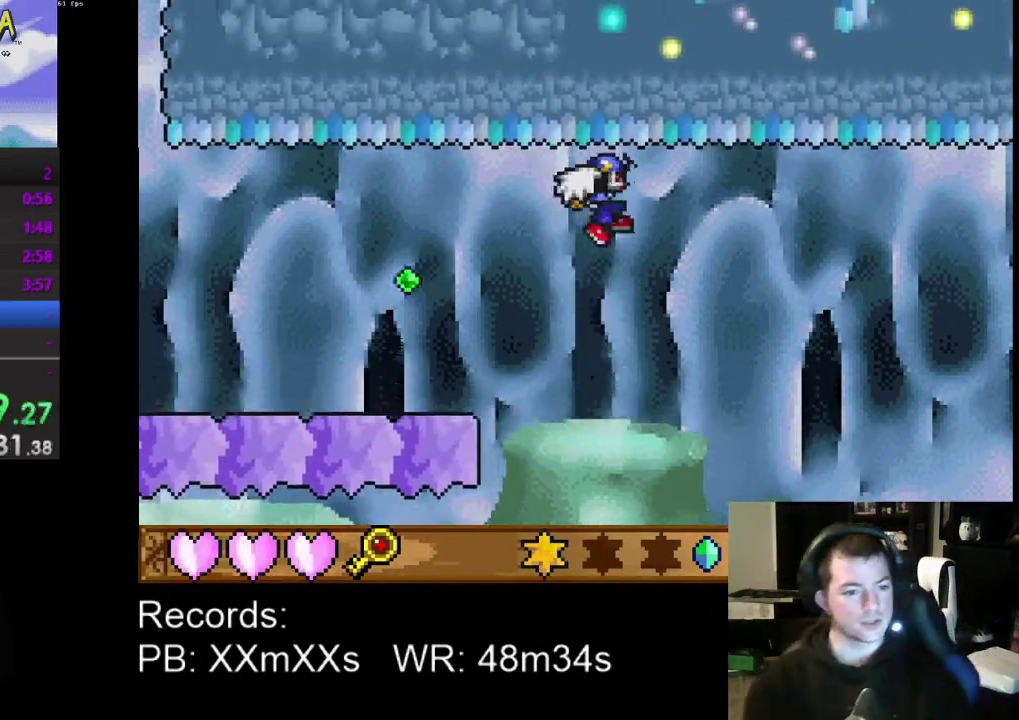
{"buttons": ["DPAD_RIGHT"], "left_stick": "center", "events": [[200, "A", "down"], [300, "A", "up"]]}
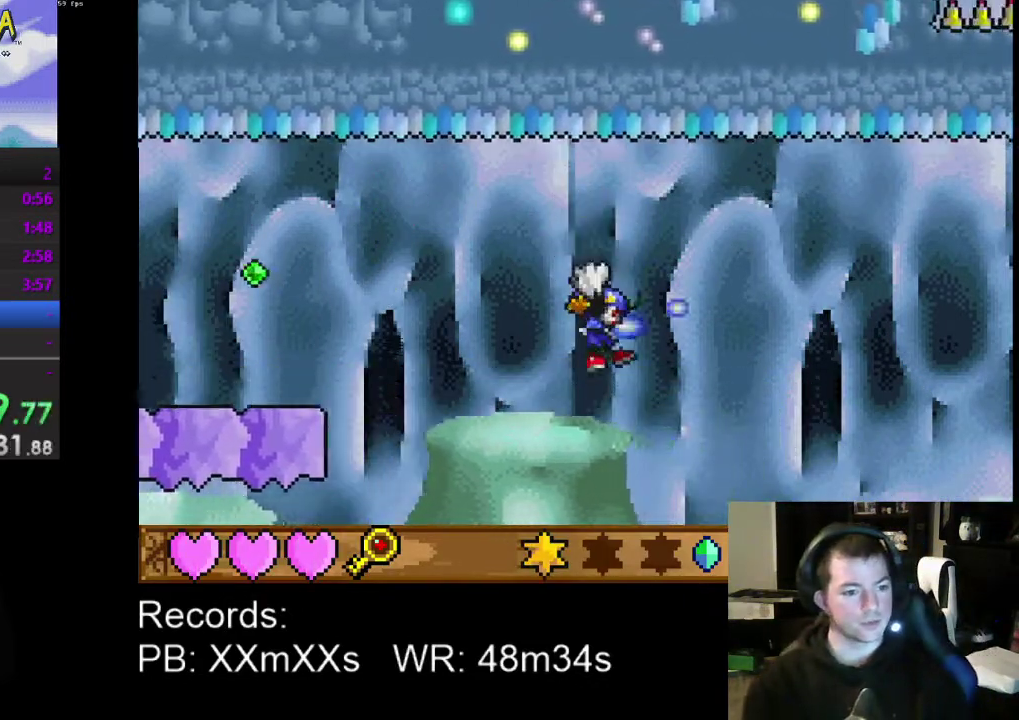
{"buttons": ["DPAD_RIGHT"], "left_stick": "center", "events": []}
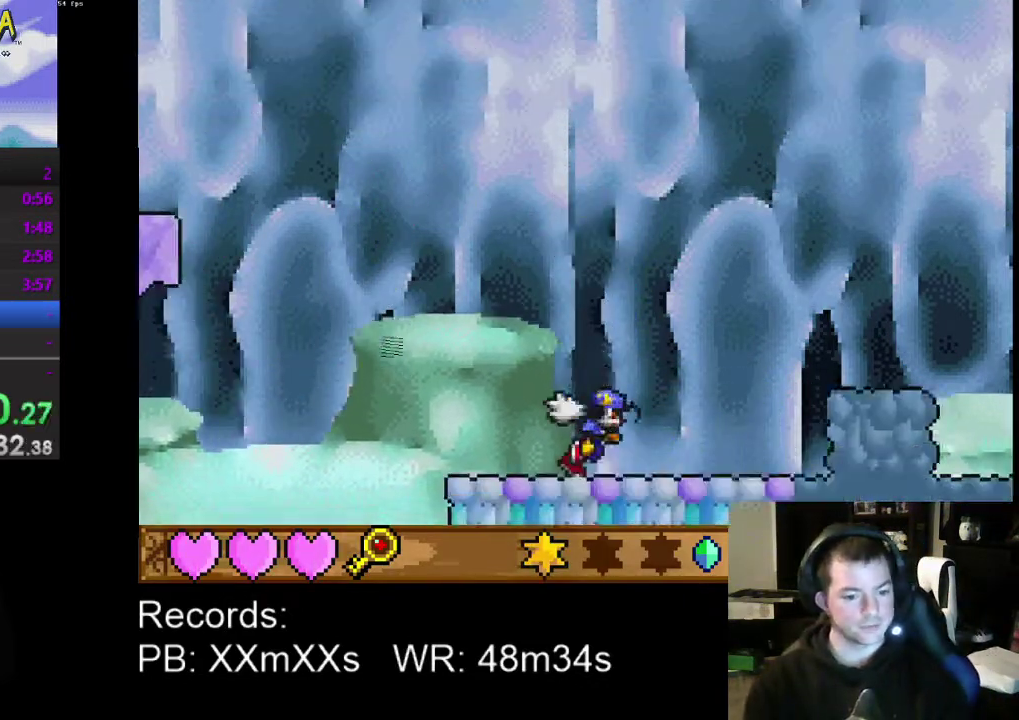
{"buttons": ["DPAD_RIGHT"], "left_stick": "center", "events": [[200, "A", "down"], [300, "A", "up"]]}